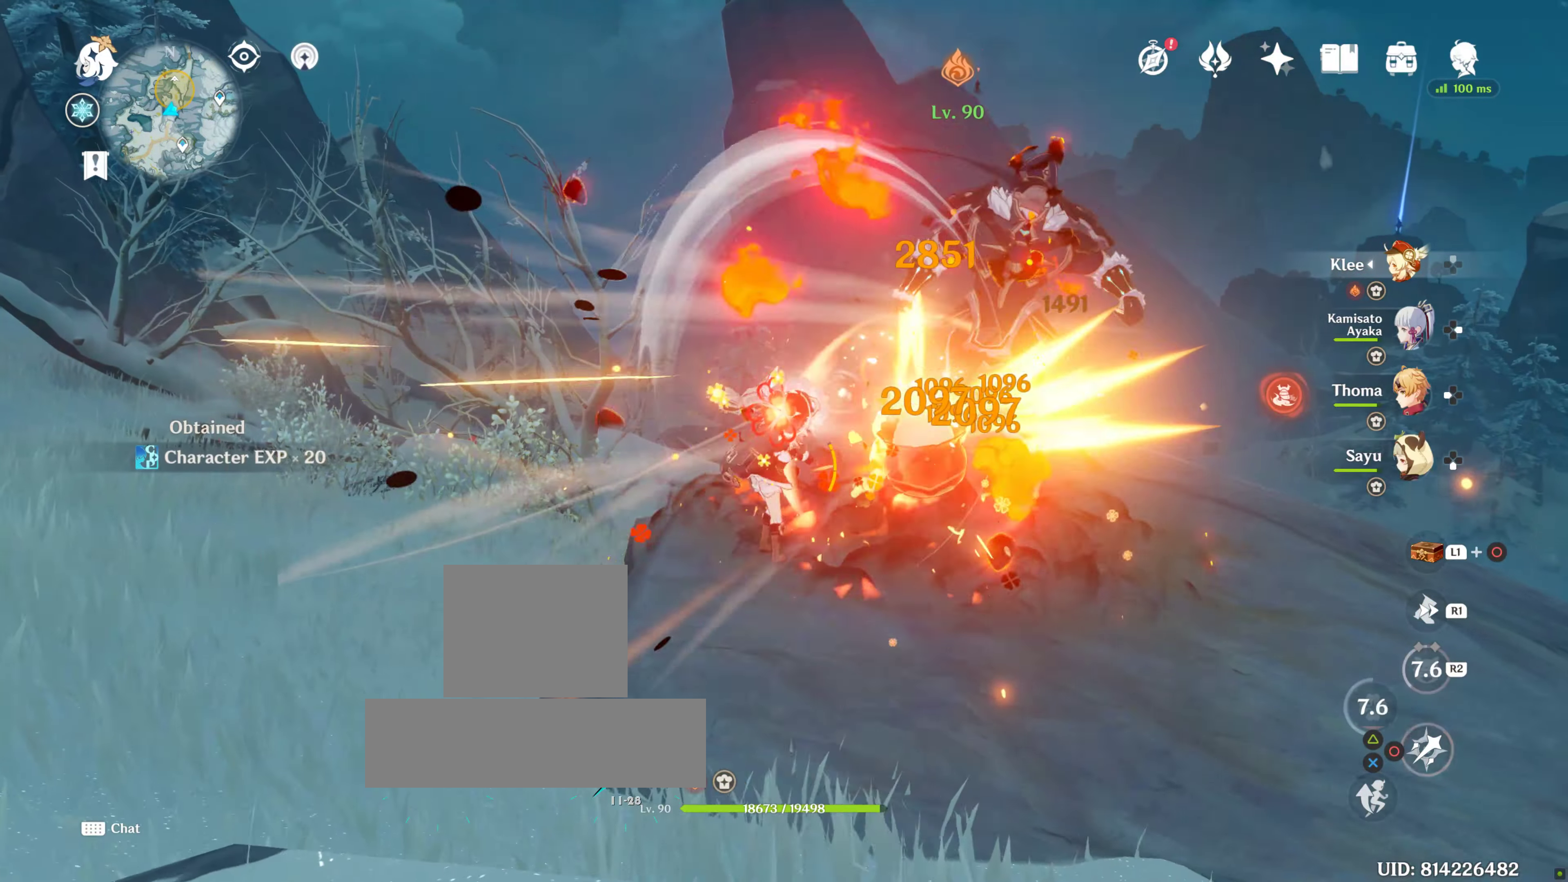
Gameplay with a controller (PlayStation layout); each line is a JSON object with the inputs held at the frame after it. "events" lists button and stick changes between this image and that frame as [ms after this image, input, new state], when the widget could be followed in between. Not read: L3 R3.
{"buttons": [], "left_stick": "down-right", "right_stick": "down-left", "events": [[250, "left_stick", "down-right"], [400, "right_stick", "down-left"]]}
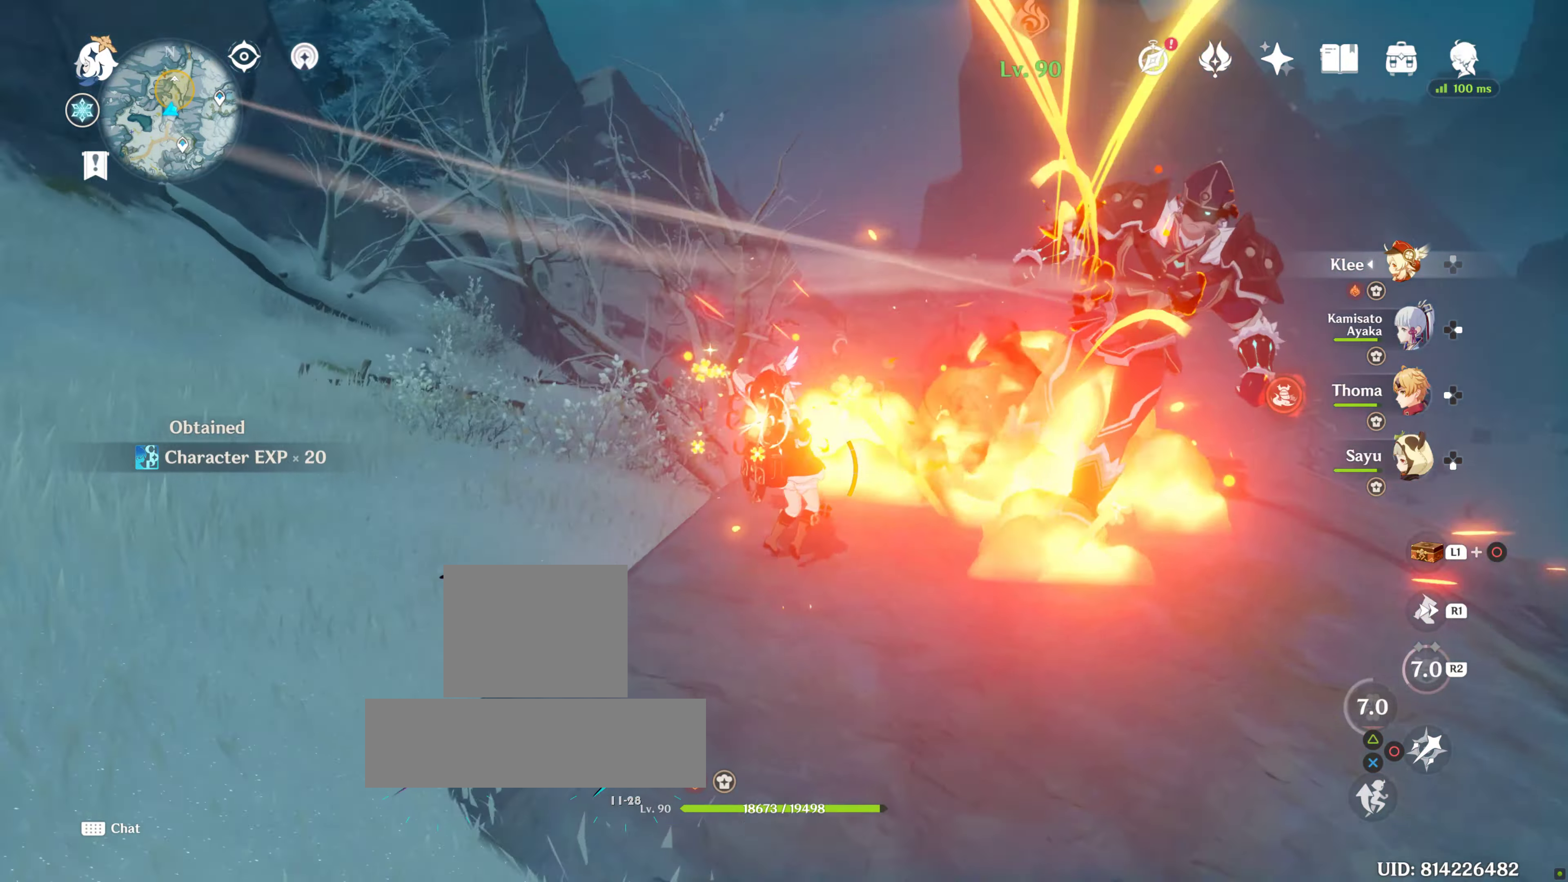
{"buttons": [], "left_stick": "down-right", "right_stick": "center", "events": [[83, "right_stick", "center"]]}
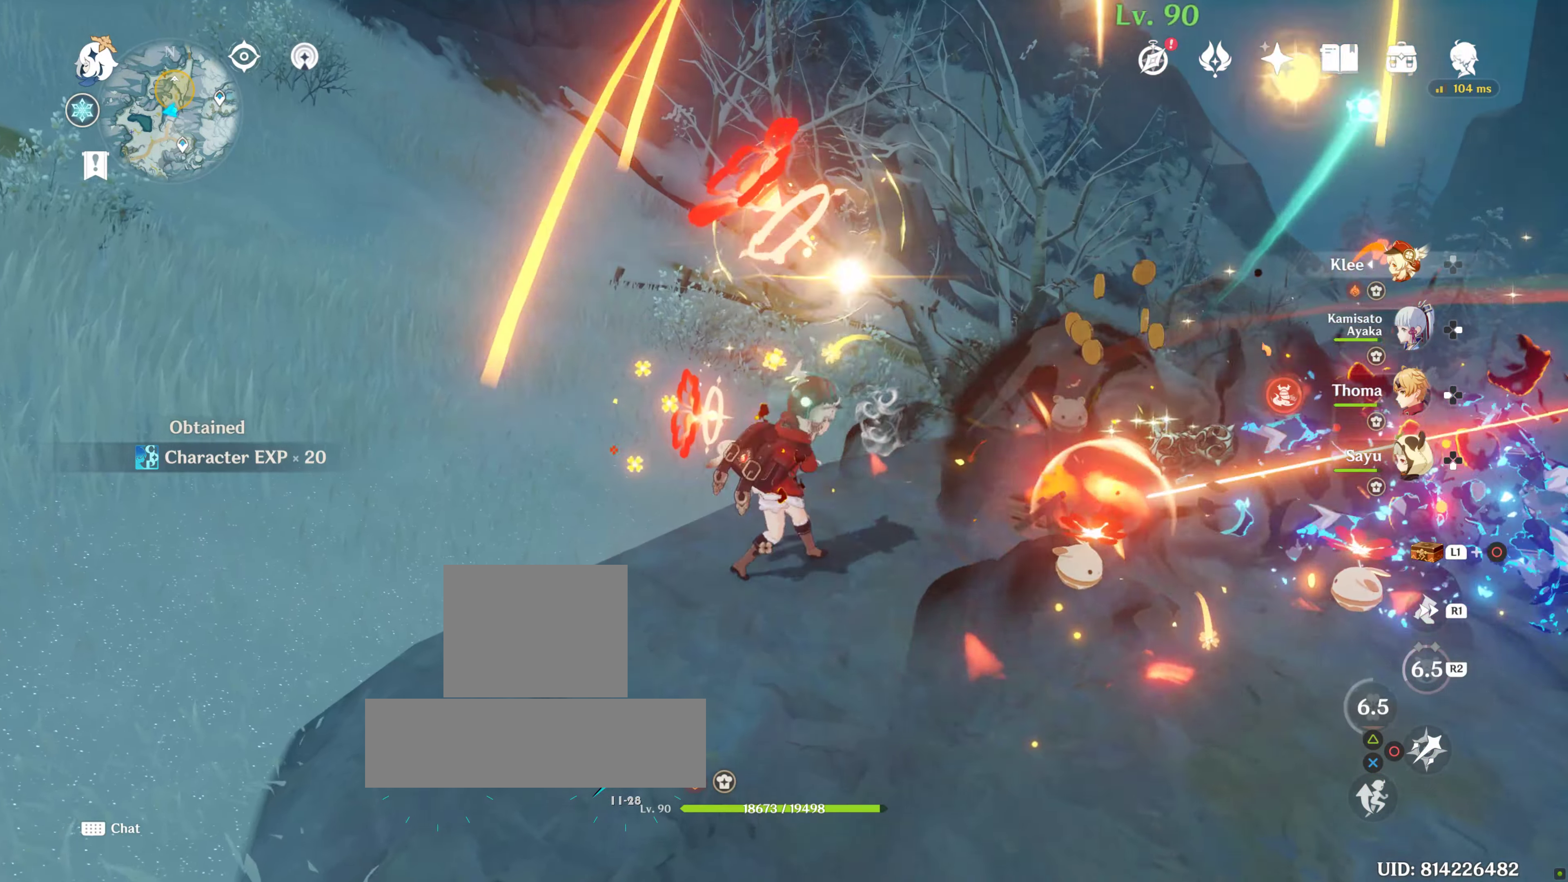
{"buttons": [], "left_stick": "down-right", "right_stick": "center", "events": [[217, "left_stick", "center"], [400, "left_stick", "down-right"]]}
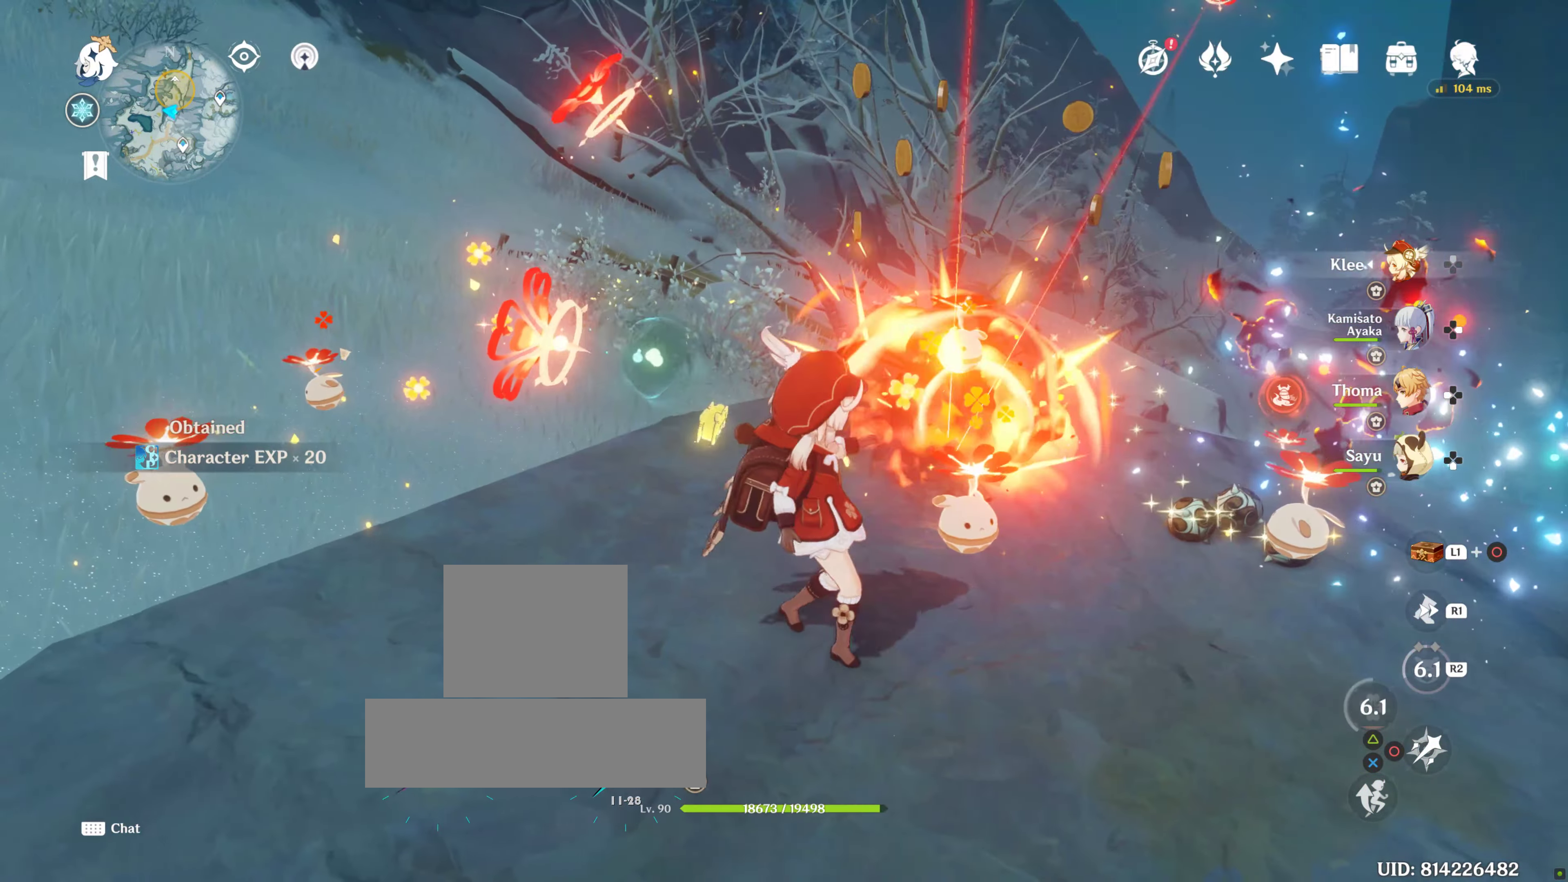
{"buttons": [], "left_stick": "right", "right_stick": "center", "events": [[50, "left_stick", "right"], [334, "left_stick", "center"], [417, "left_stick", "right"]]}
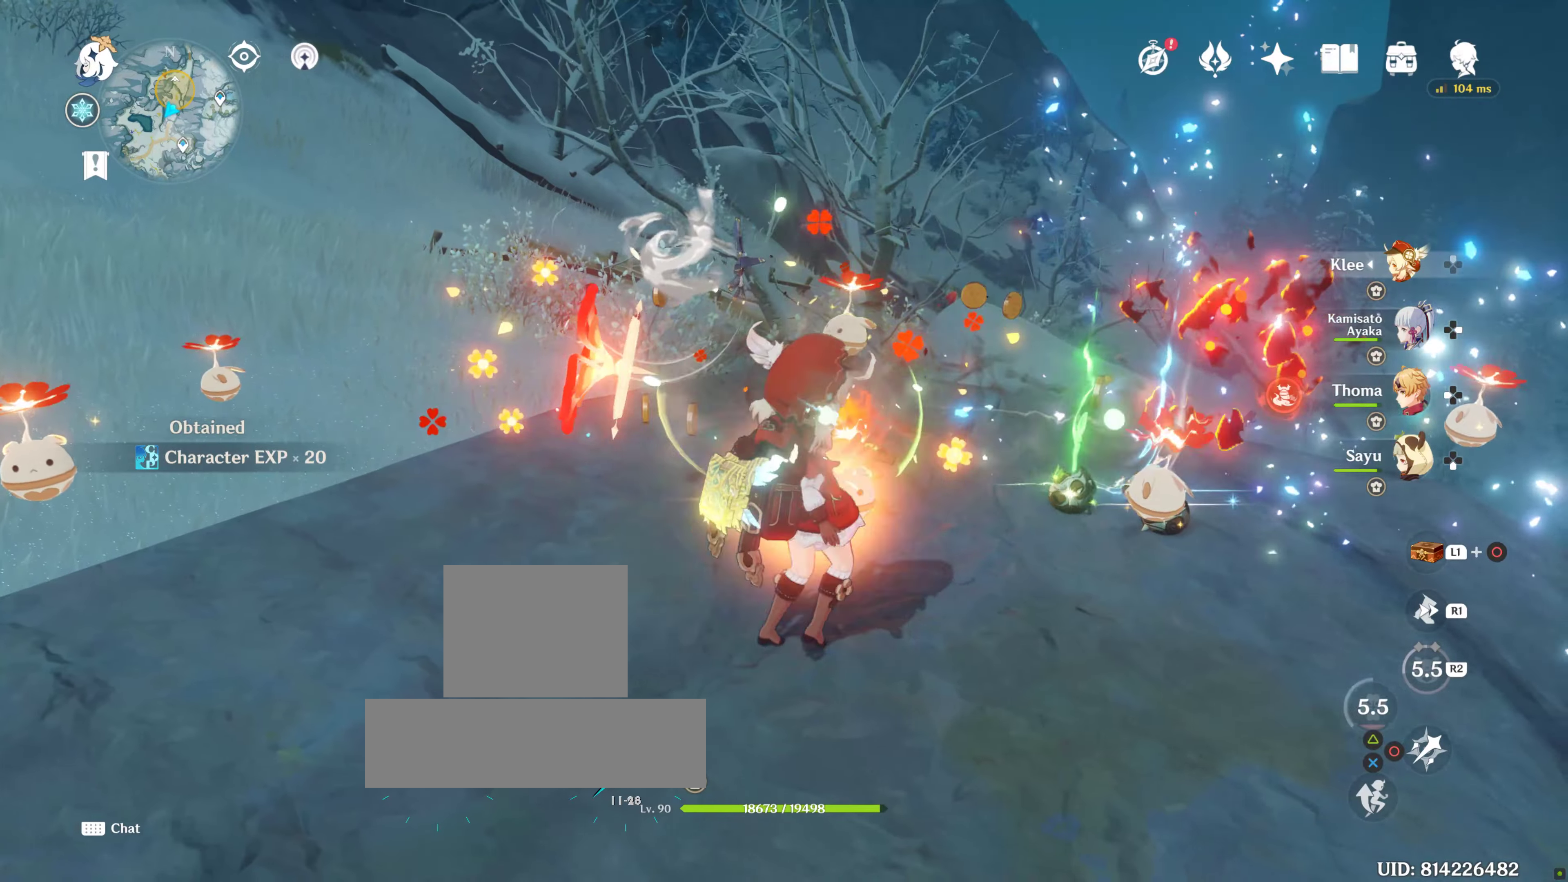
{"buttons": [], "left_stick": "center", "right_stick": "center", "events": [[384, "left_stick", "center"]]}
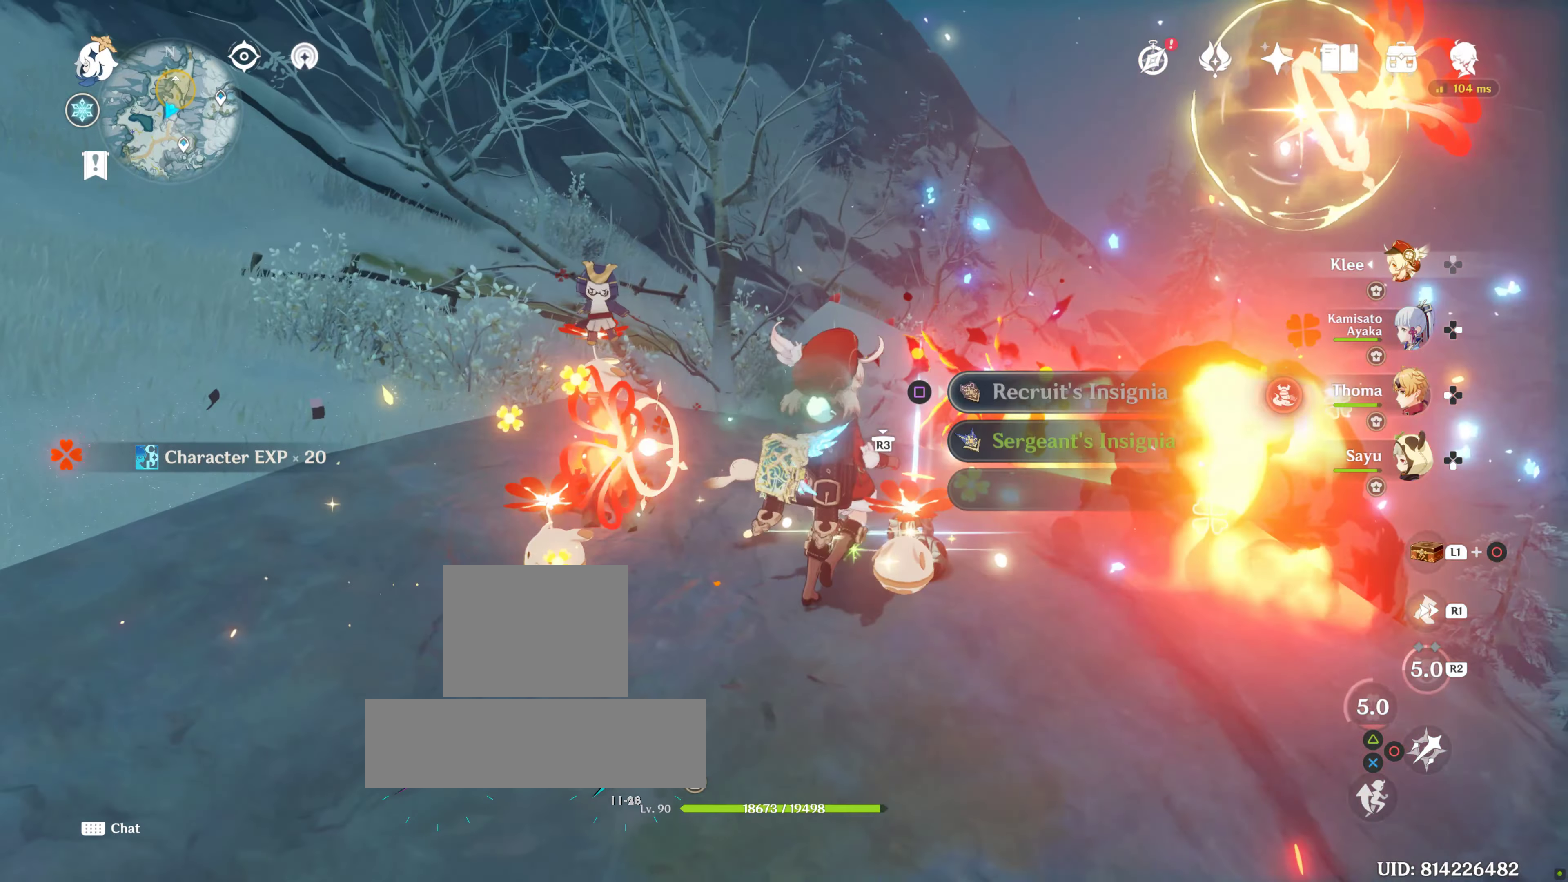
{"buttons": [], "left_stick": "center", "right_stick": "center", "events": [[200, "SQUARE", "down"], [334, "SQUARE", "up"]]}
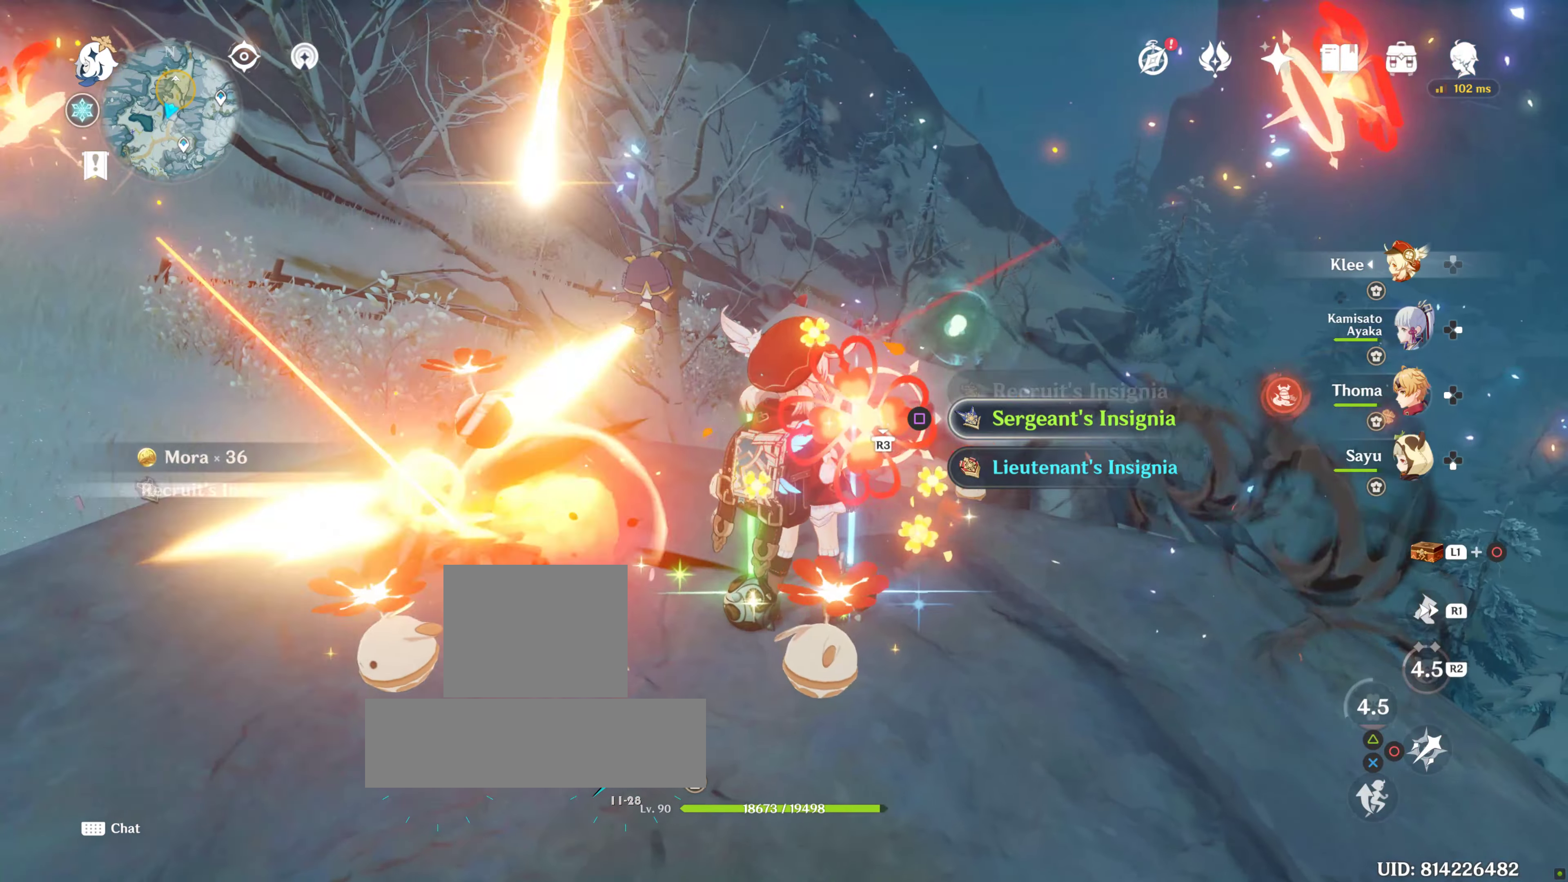
{"buttons": ["SQUARE"], "left_stick": "center", "right_stick": "center", "events": [[134, "SQUARE", "down"], [234, "SQUARE", "up"], [334, "SQUARE", "down"], [434, "SQUARE", "up"], [500, "SQUARE", "down"]]}
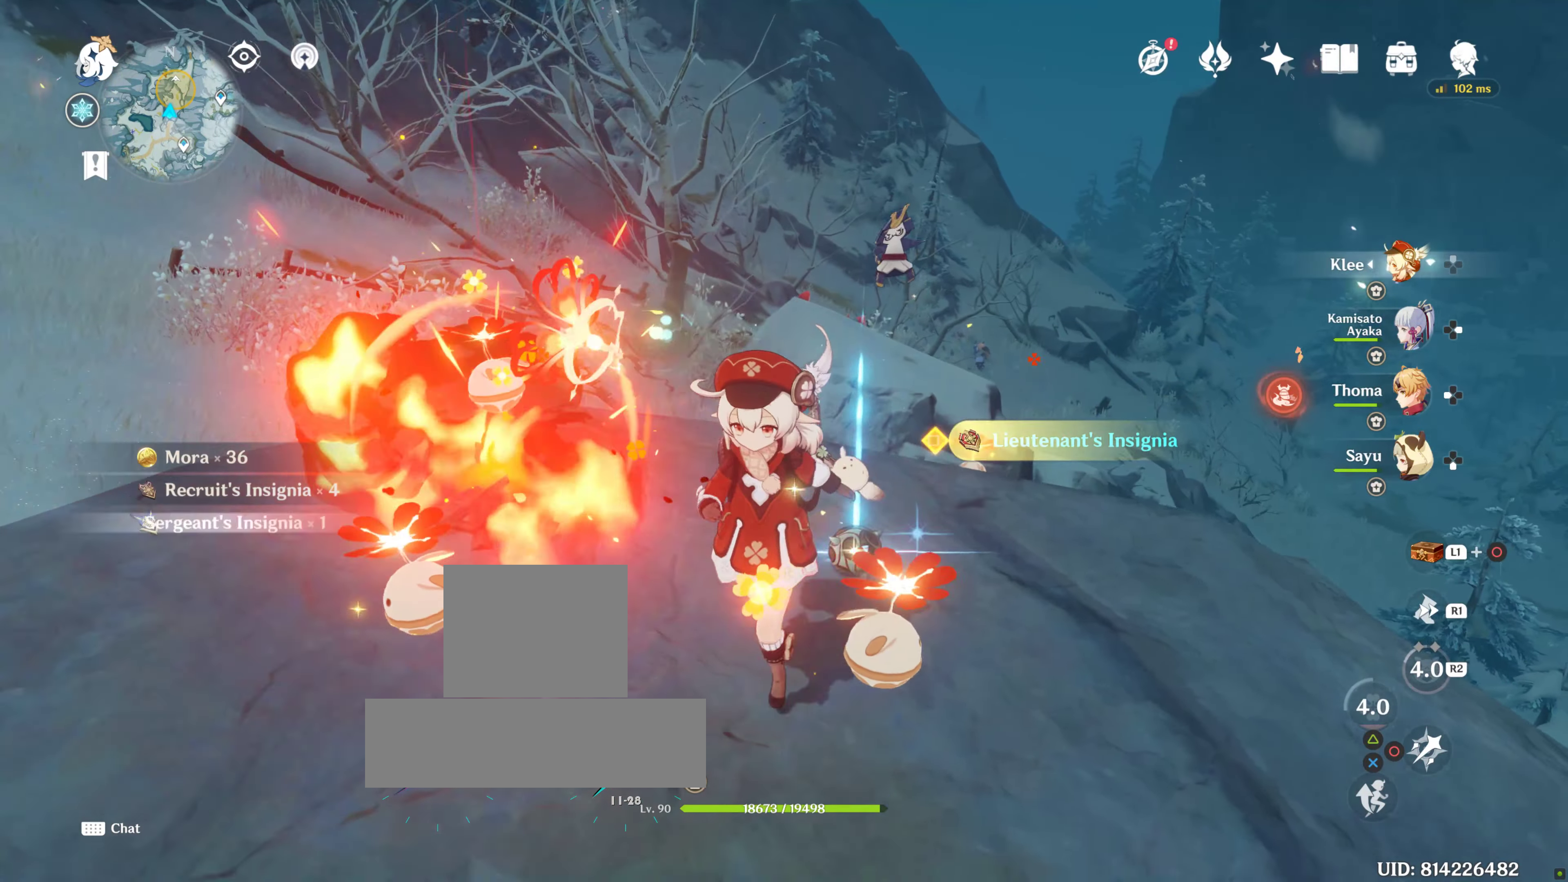
{"buttons": [], "left_stick": "center", "right_stick": "center", "events": [[100, "SQUARE", "up"], [150, "SQUARE", "down"], [300, "SQUARE", "up"], [350, "SQUARE", "down"], [500, "SQUARE", "up"]]}
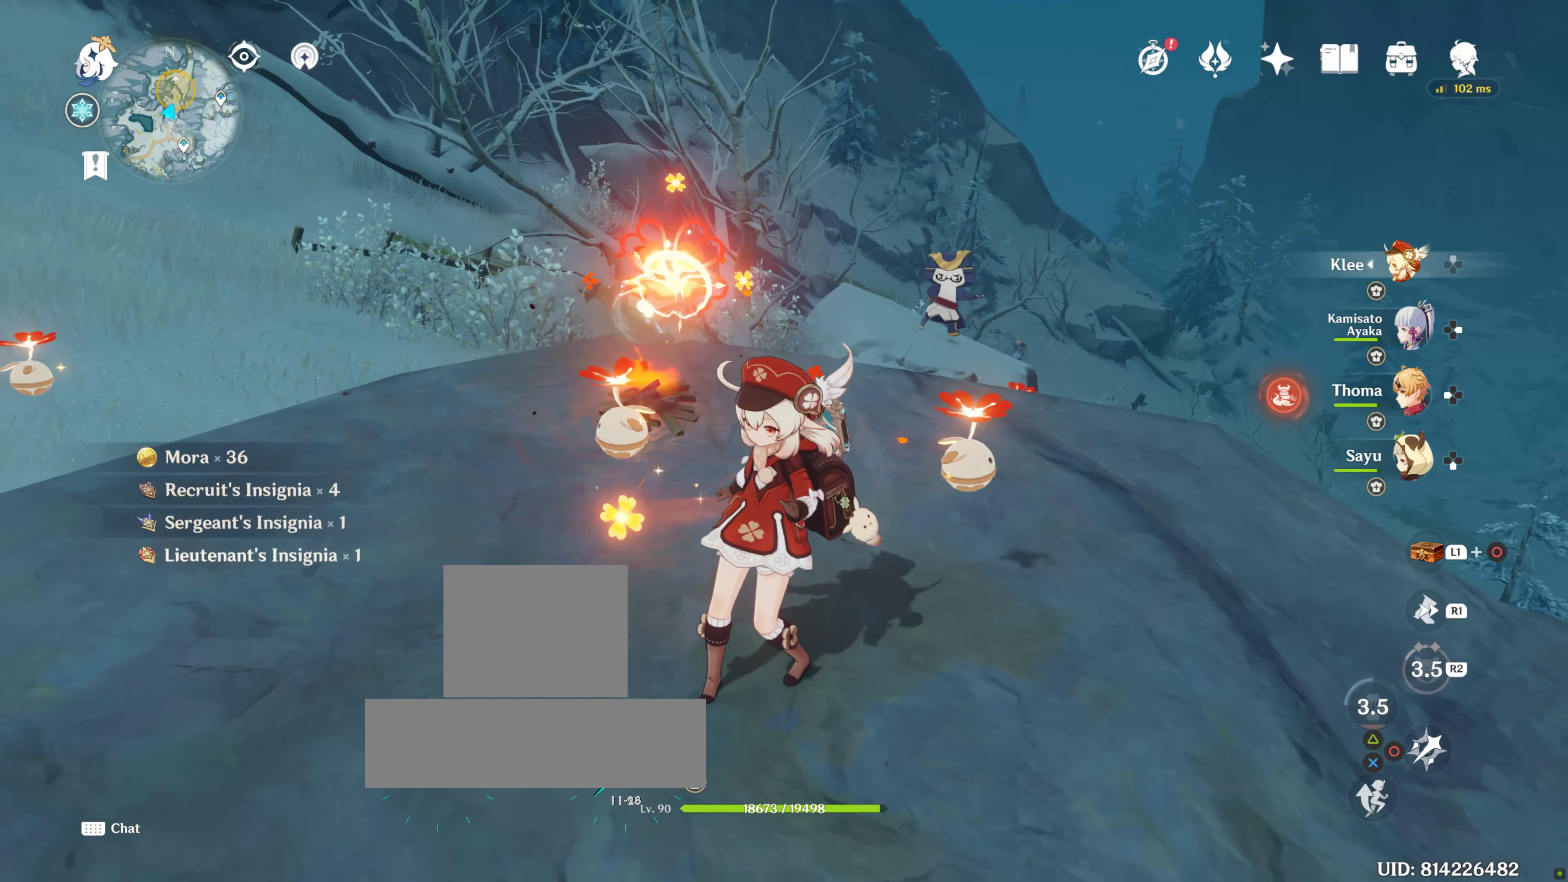
{"buttons": ["SQUARE"], "left_stick": "up-right", "right_stick": "center", "events": [[200, "left_stick", "up-right"], [500, "SQUARE", "down"]]}
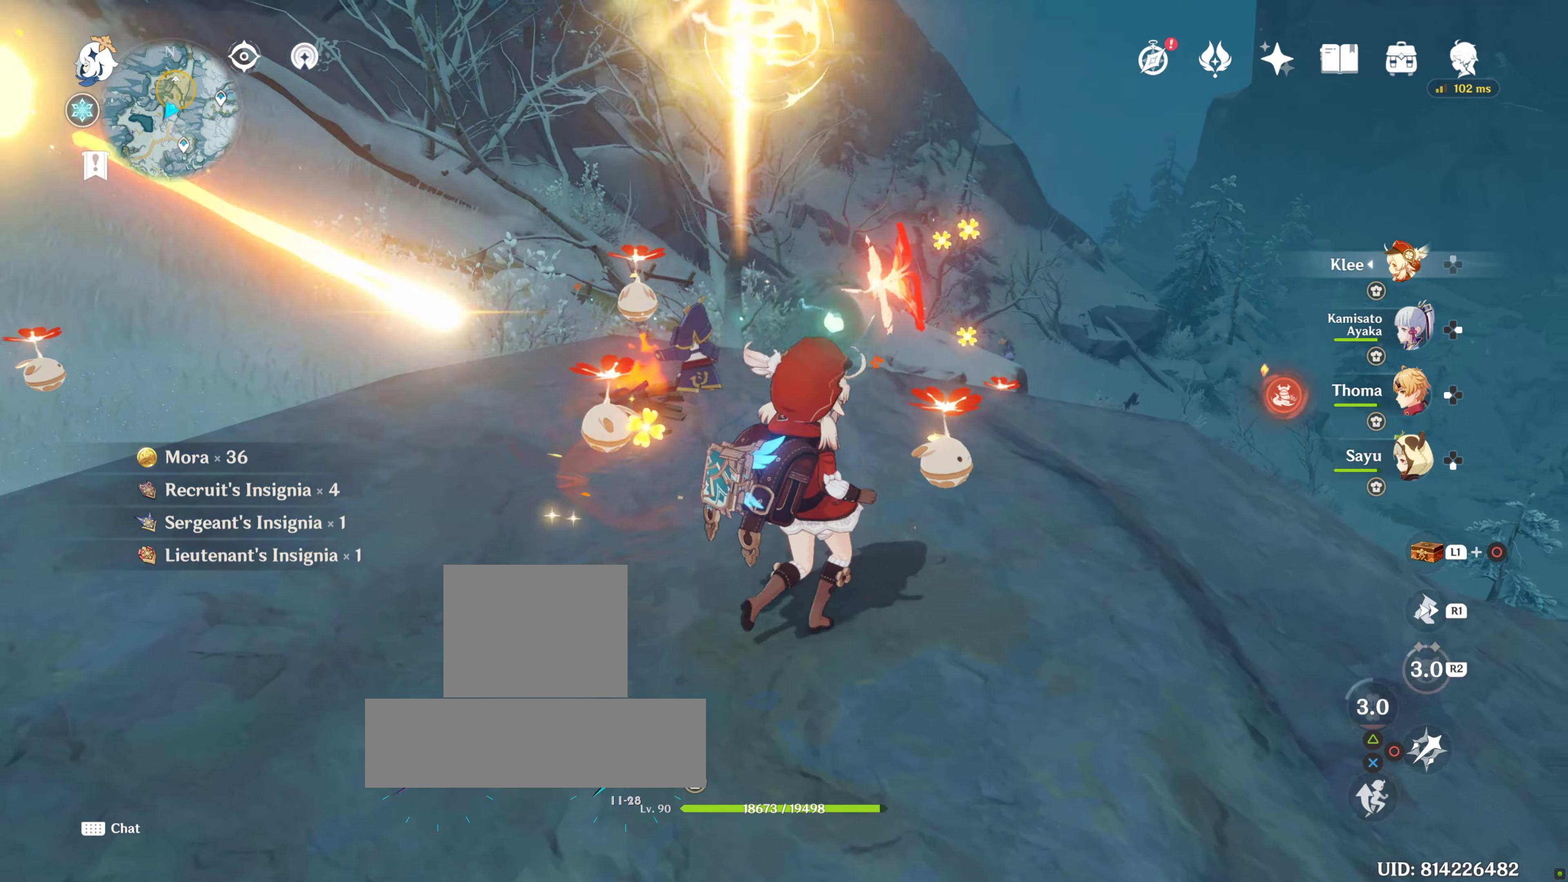
{"buttons": [], "left_stick": "left", "right_stick": "left", "events": [[150, "SQUARE", "up"], [150, "left_stick", "left"], [350, "right_stick", "left"]]}
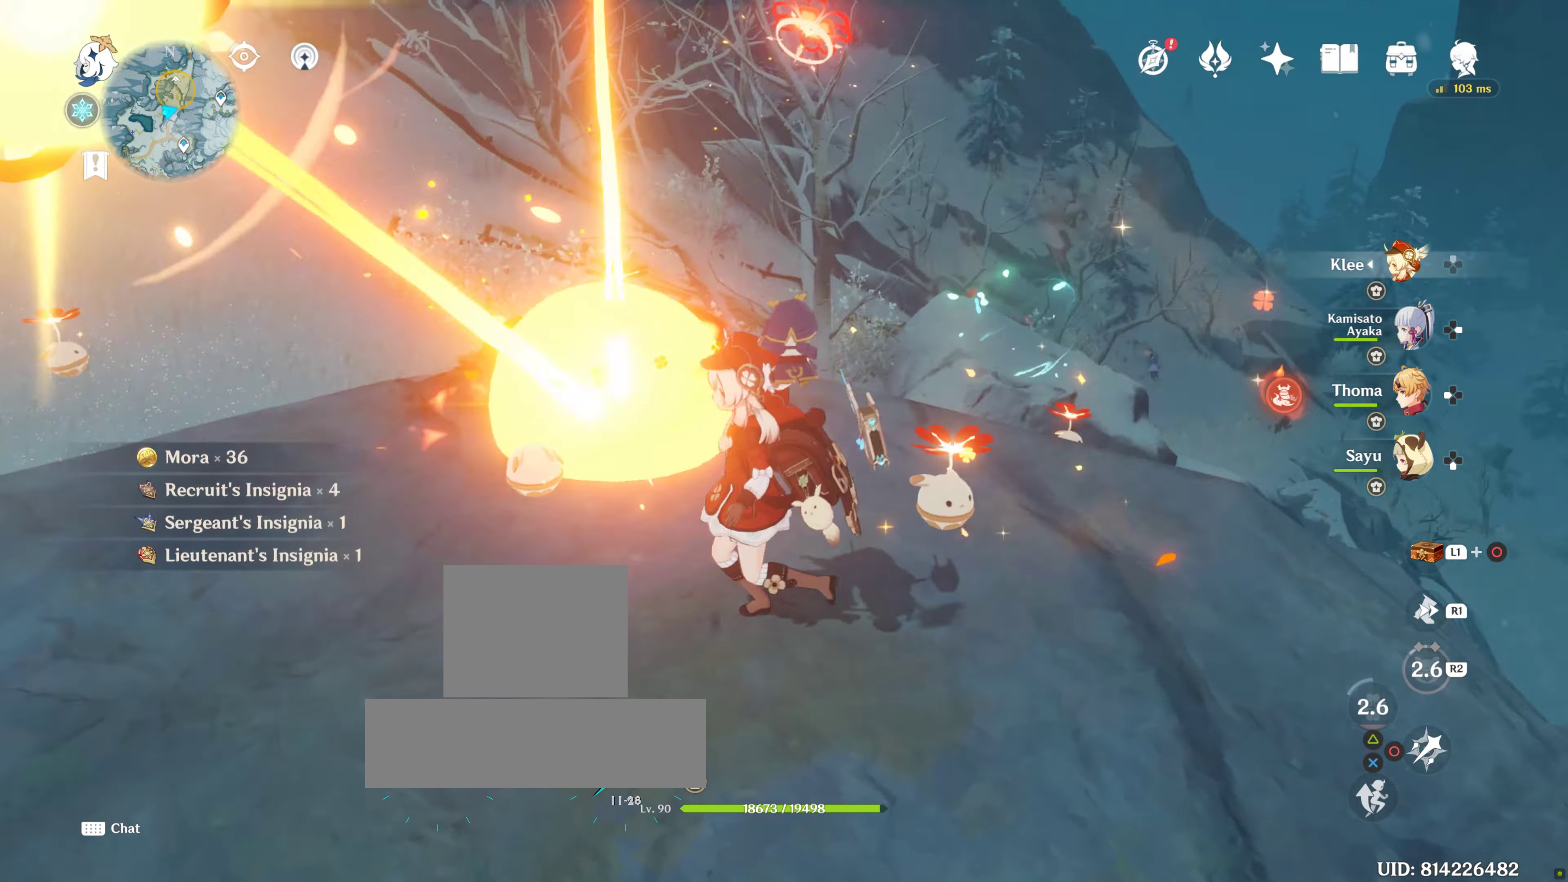
{"buttons": [], "left_stick": "center", "right_stick": "center", "events": [[17, "left_stick", "center"], [184, "right_stick", "center"]]}
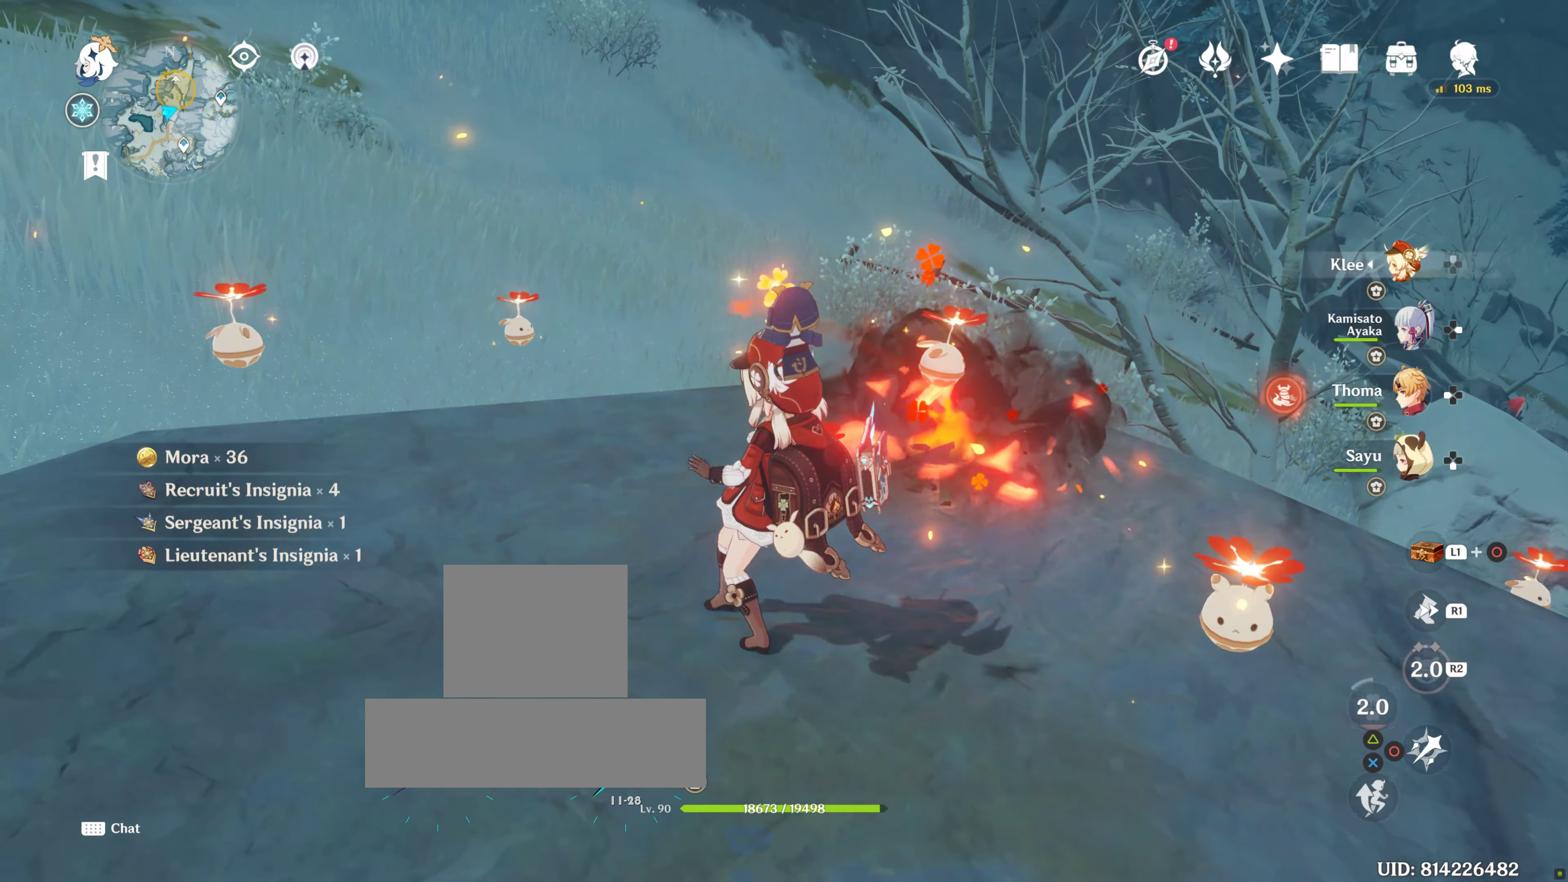
{"buttons": [], "left_stick": "center", "right_stick": "center", "events": [[184, "right_stick", "left"], [334, "right_stick", "center"]]}
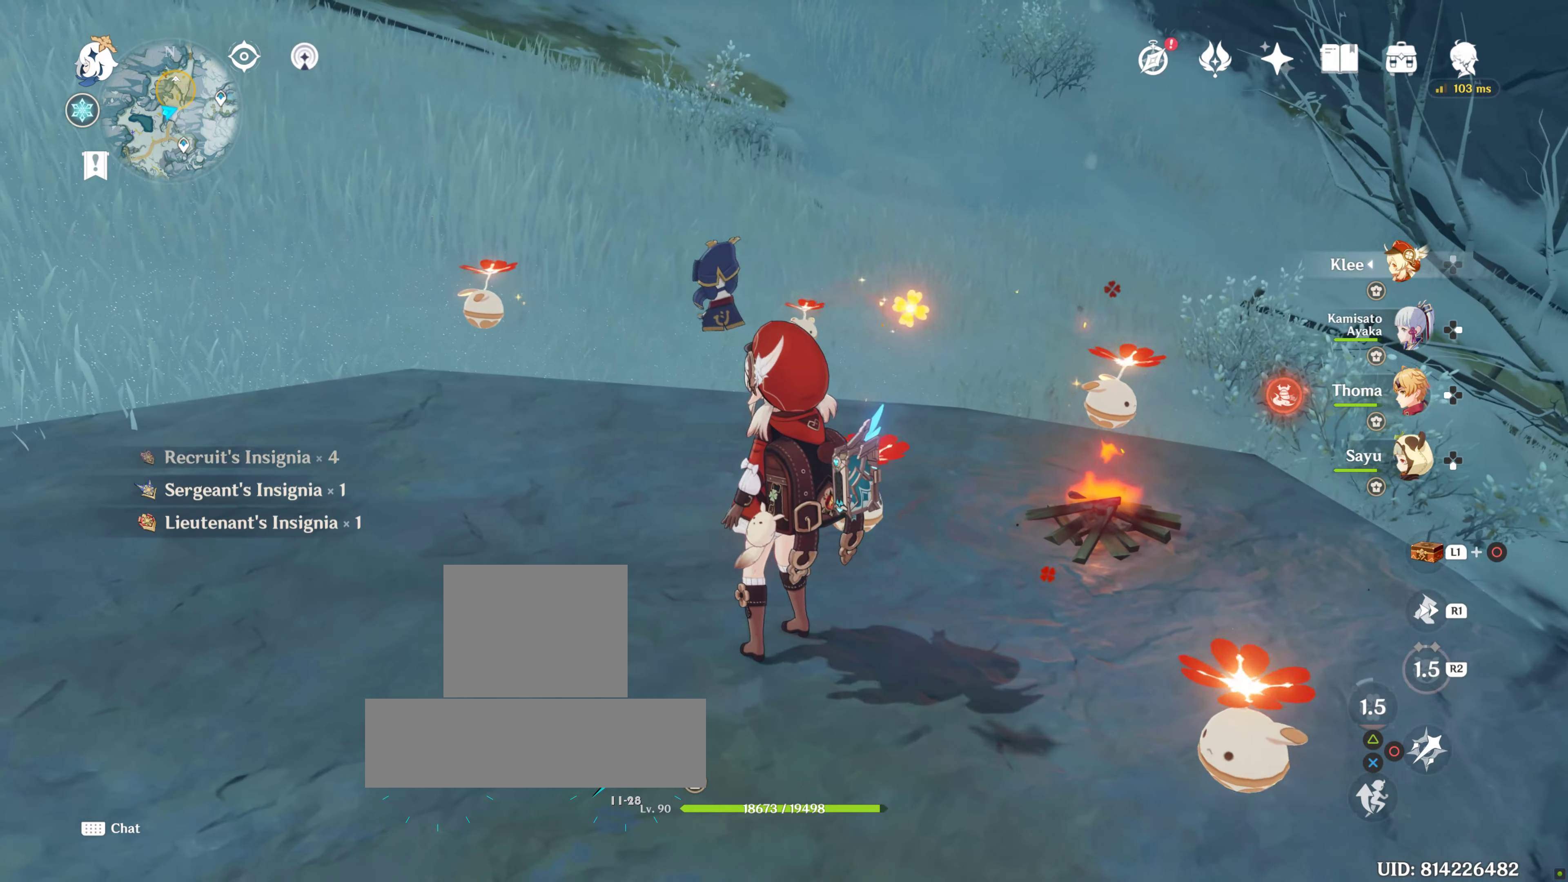
{"buttons": [], "left_stick": "center", "right_stick": "up", "events": [[150, "right_stick", "up"]]}
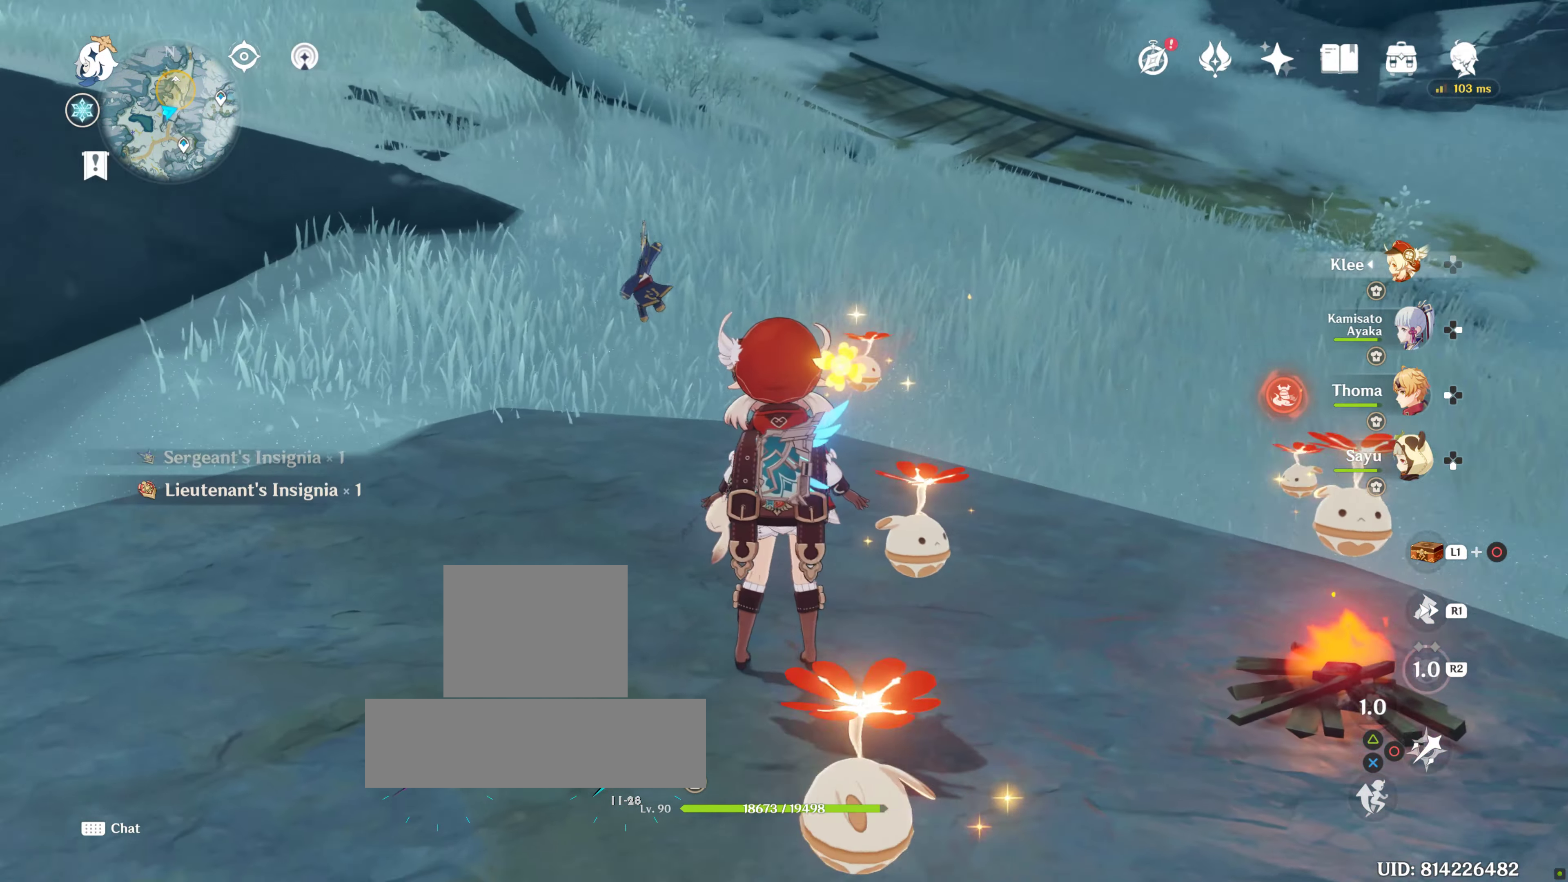
{"buttons": [], "left_stick": "center", "right_stick": "up", "events": [[50, "right_stick", "center"], [350, "right_stick", "up"]]}
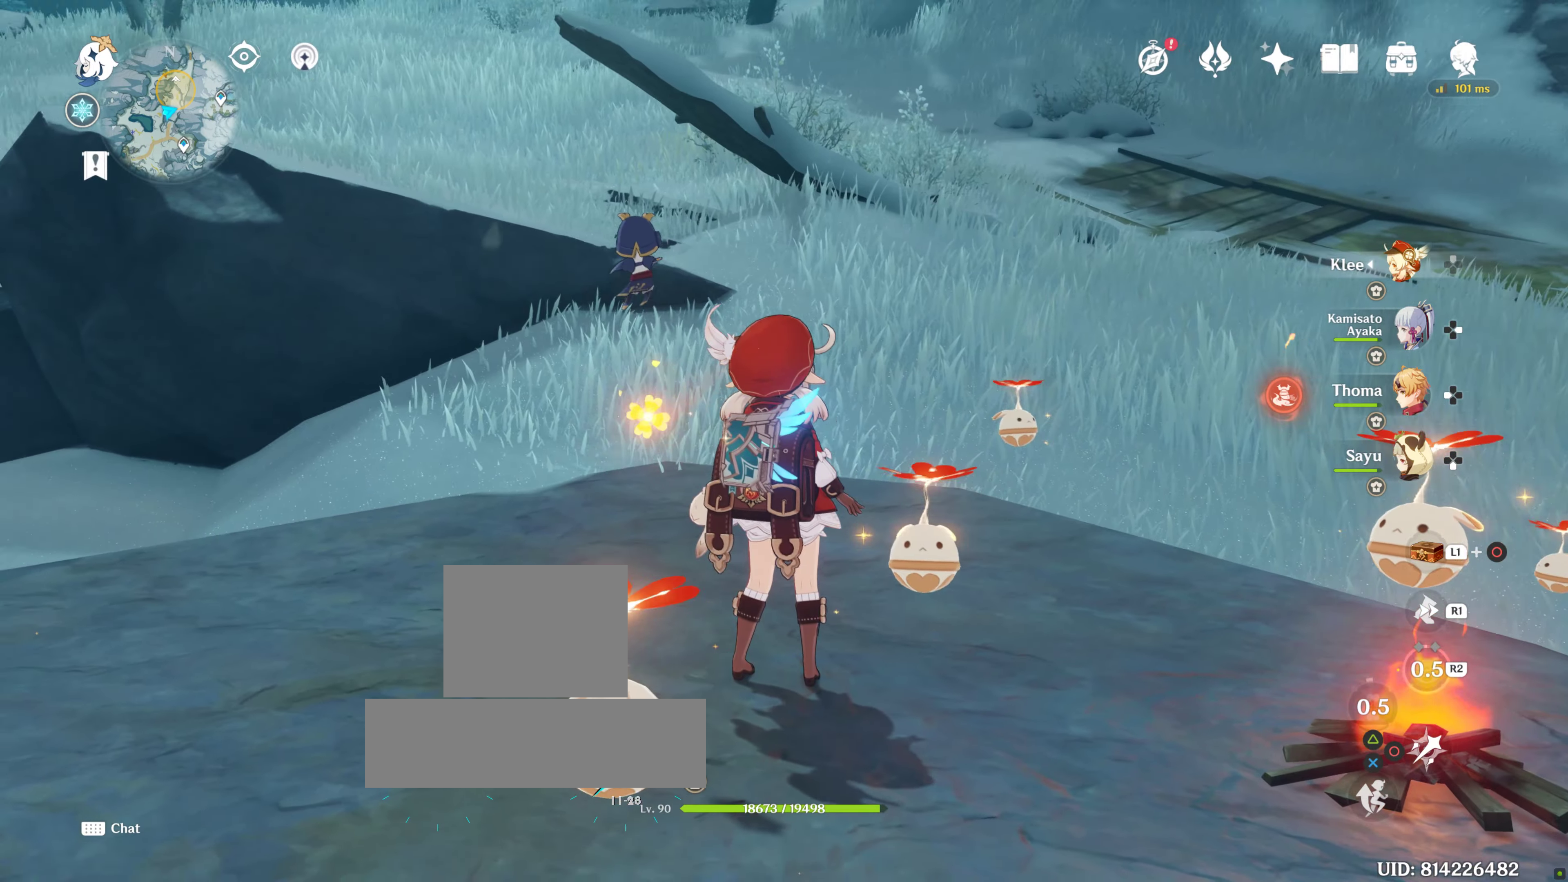
{"buttons": ["L1"], "left_stick": "center", "right_stick": "center", "events": [[100, "right_stick", "center"], [350, "L1", "down"]]}
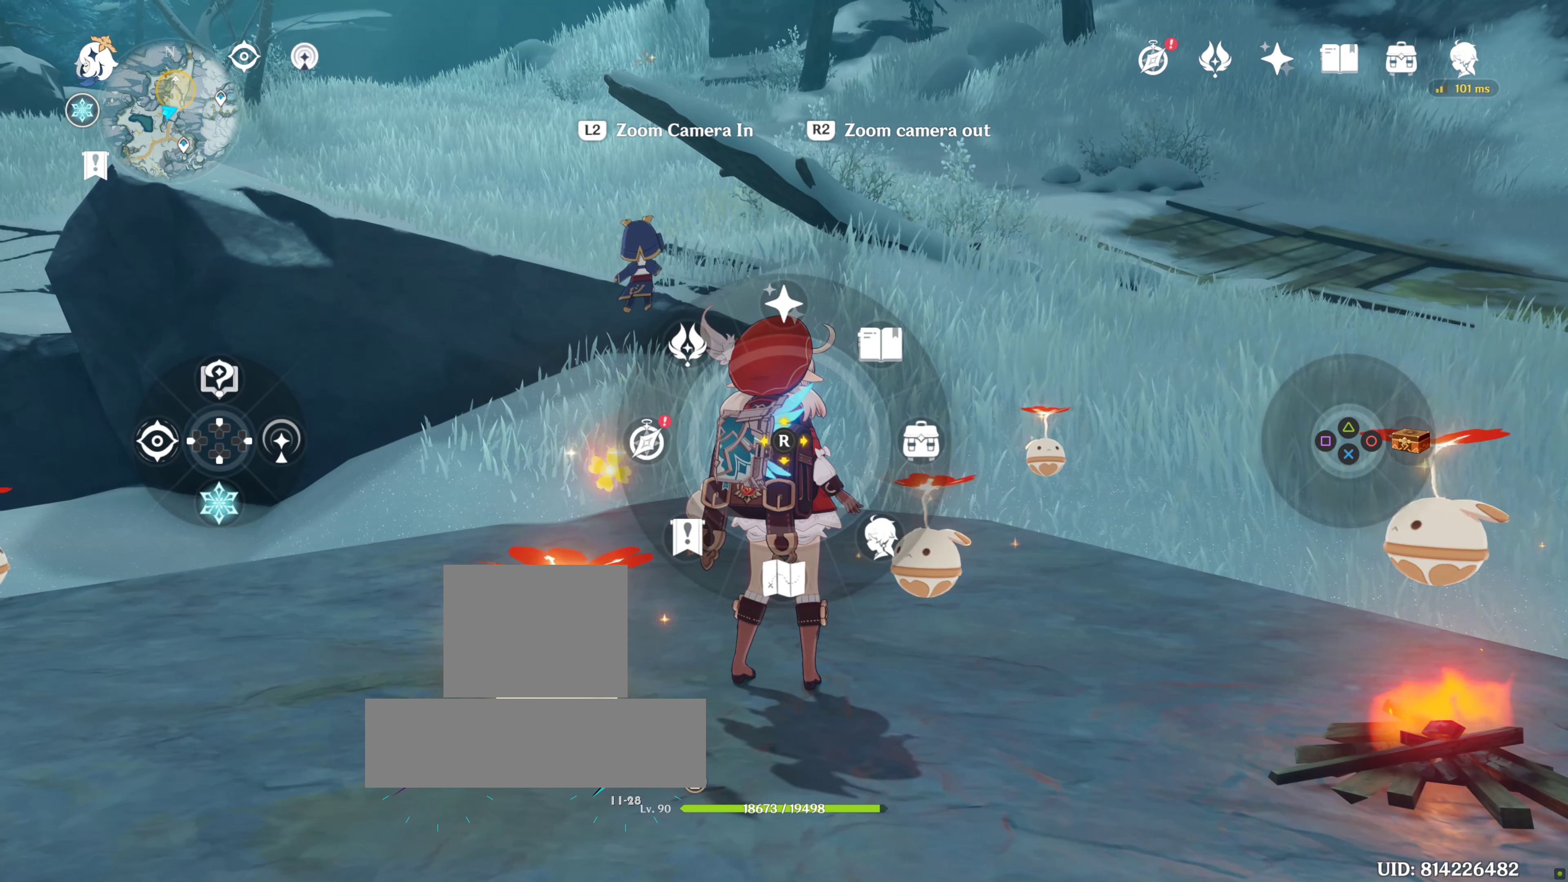
{"buttons": ["L1"], "left_stick": "center", "right_stick": "center", "events": [[100, "right_stick", "down"], [233, "right_stick", "center"]]}
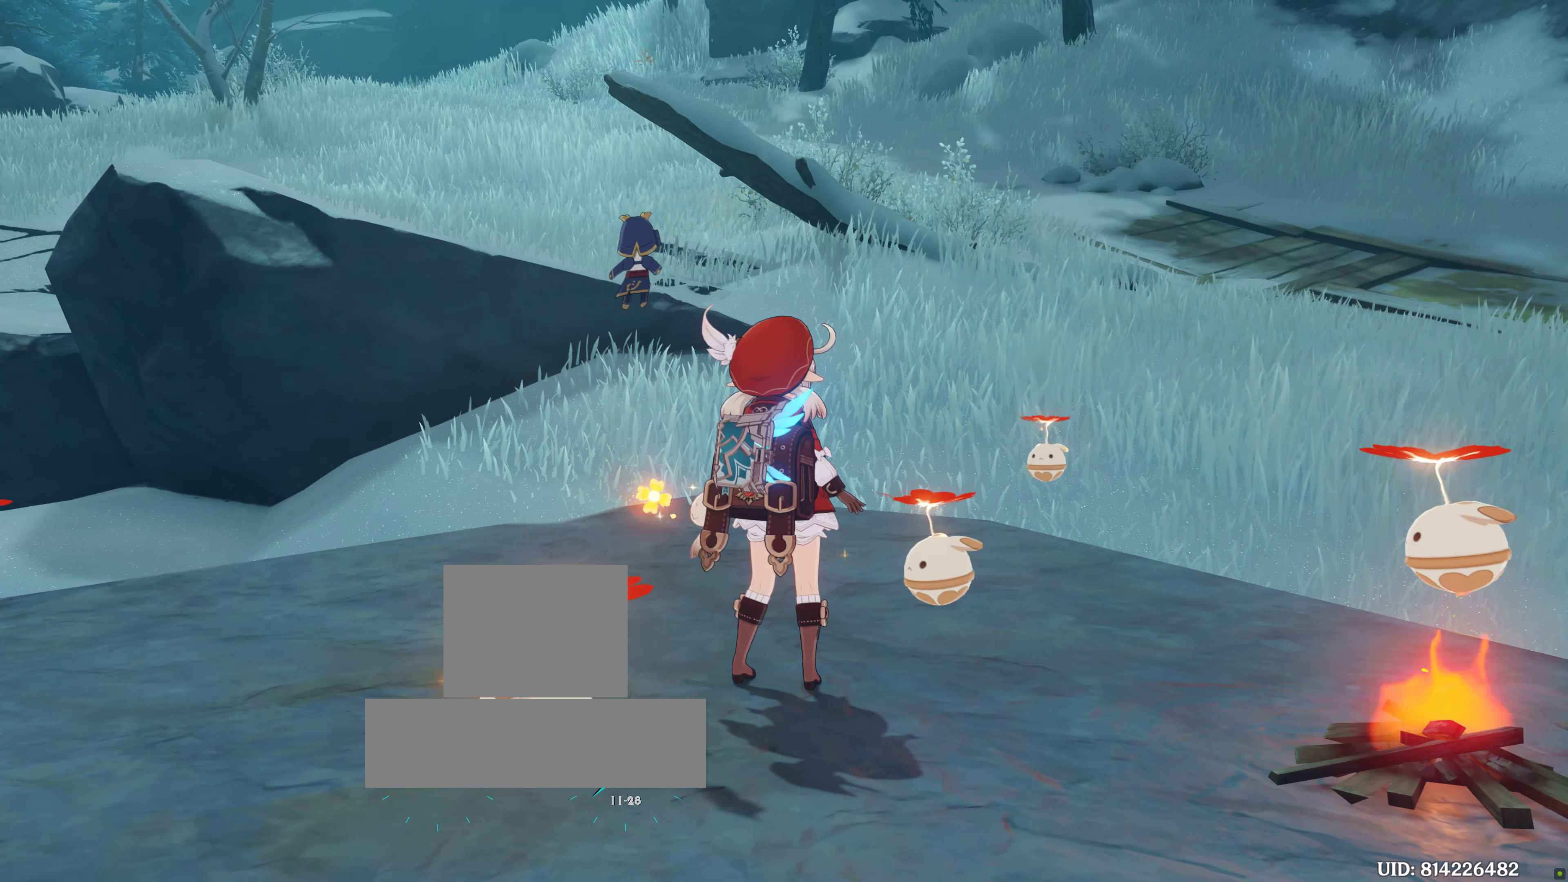
{"buttons": [], "left_stick": "center", "right_stick": "center", "events": [[100, "R2", "down"], [150, "L1", "up"], [200, "R2", "up"]]}
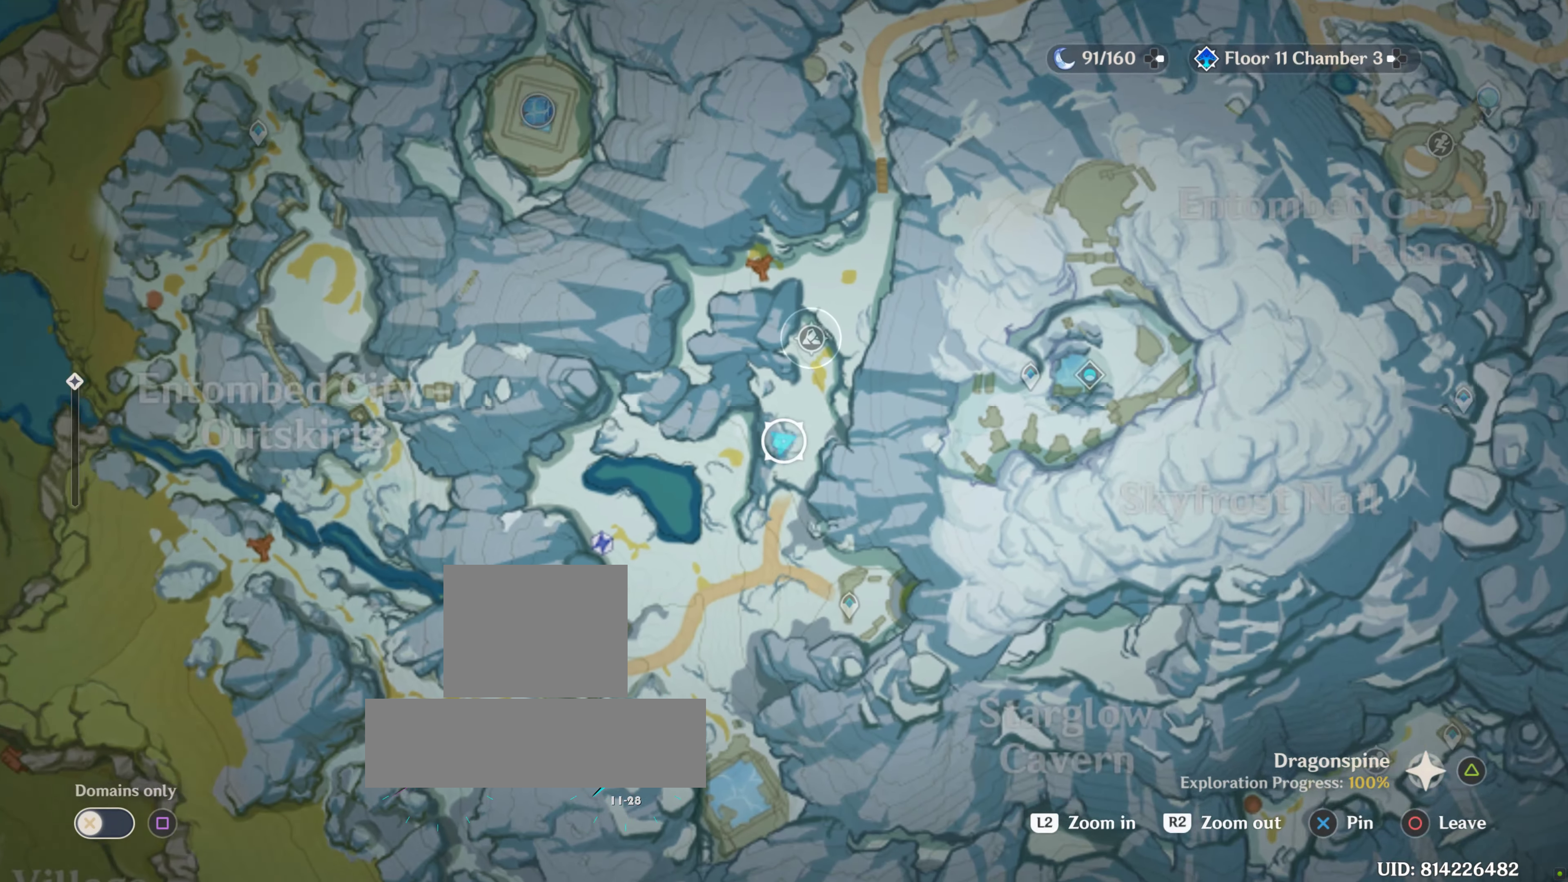
{"buttons": [], "left_stick": "center", "right_stick": "center", "events": []}